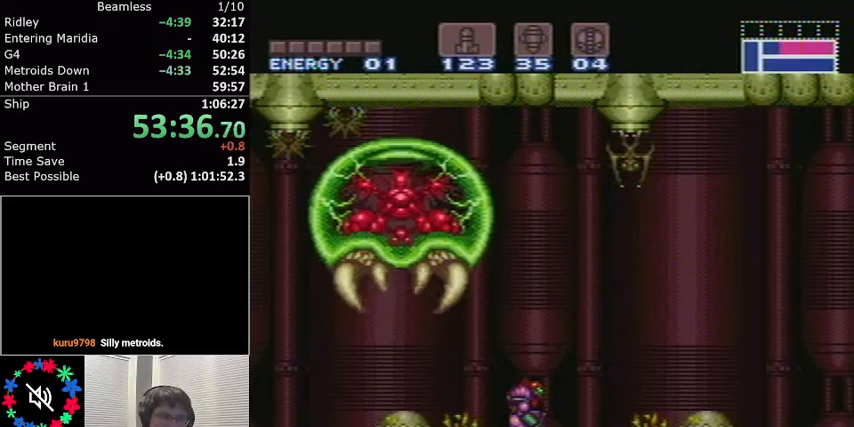
Gameplay with a controller (Nintendo layout); each line is a JSON object with the inputs held at the frame after it. "events" lists button and stick changes between this image and that frame as [ms after this image, input, new state], when the widget could be followed in between. Not read: L3 R3.
{"buttons": ["DPAD_LEFT"], "events": [[467, "DPAD_LEFT", "down"]]}
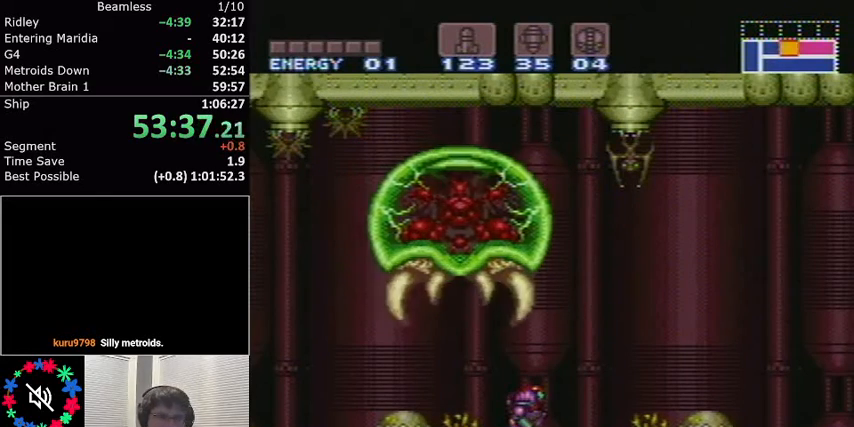
{"buttons": ["DPAD_LEFT"], "events": []}
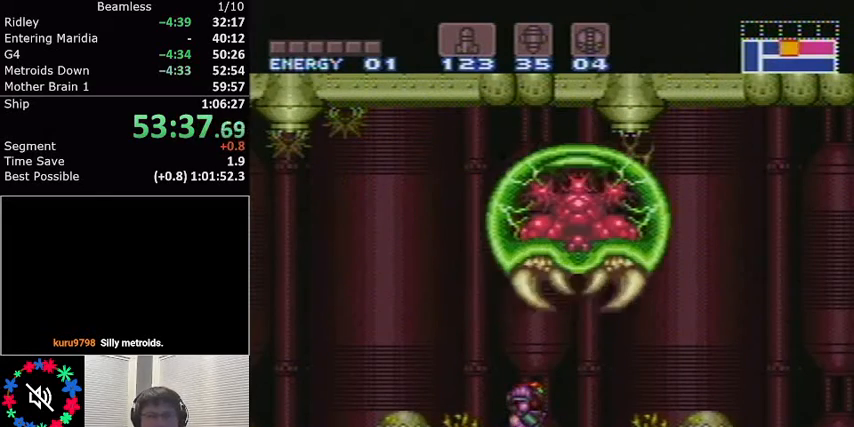
{"buttons": ["L1", "DPAD_LEFT"], "events": [[300, "L1", "down"]]}
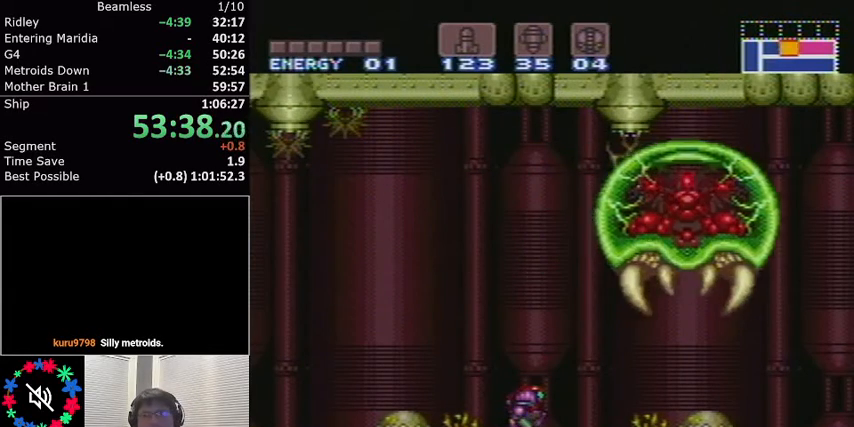
{"buttons": ["DPAD_LEFT"], "events": [[167, "L1", "up"], [367, "L1", "down"], [401, "L1", "up"]]}
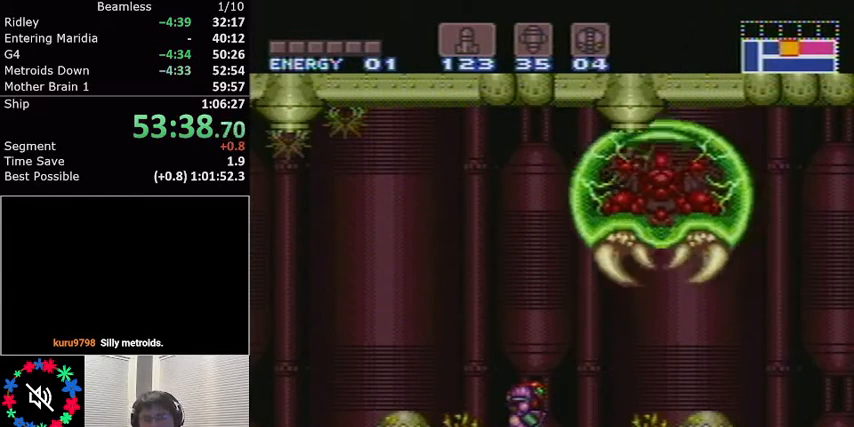
{"buttons": ["DPAD_LEFT"], "events": []}
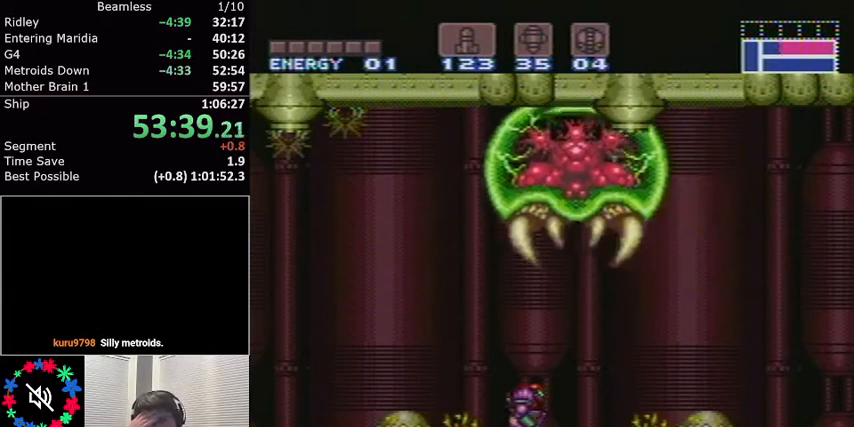
{"buttons": ["L1", "DPAD_LEFT"], "events": [[334, "L1", "down"]]}
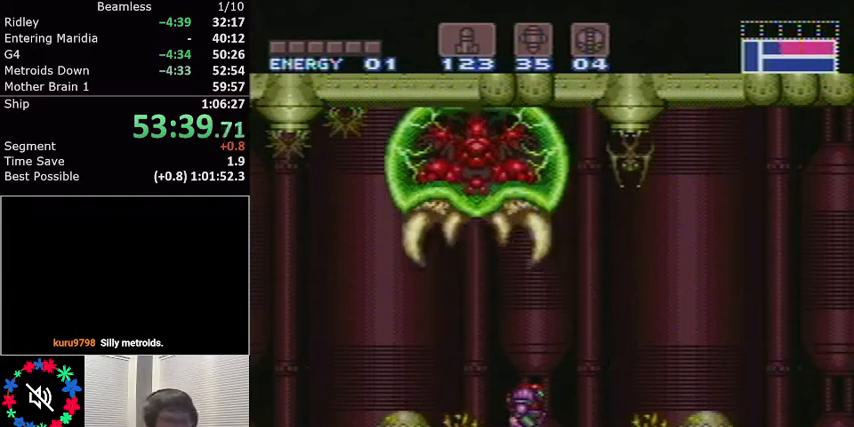
{"buttons": ["DPAD_LEFT"], "events": [[167, "L1", "up"]]}
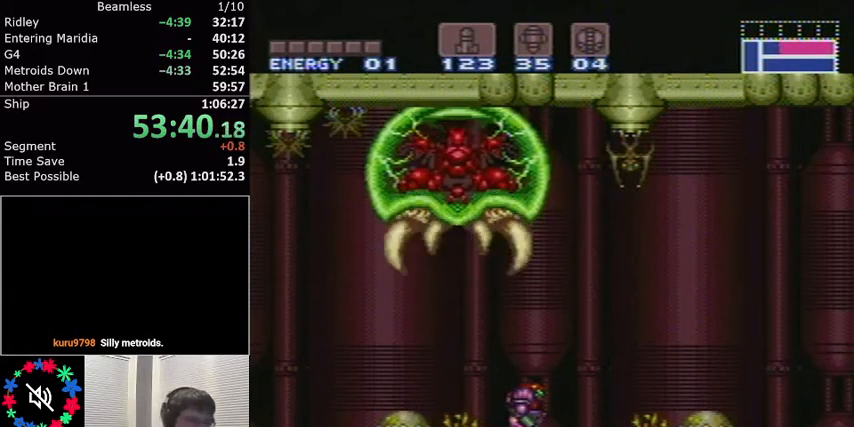
{"buttons": ["DPAD_LEFT"], "events": []}
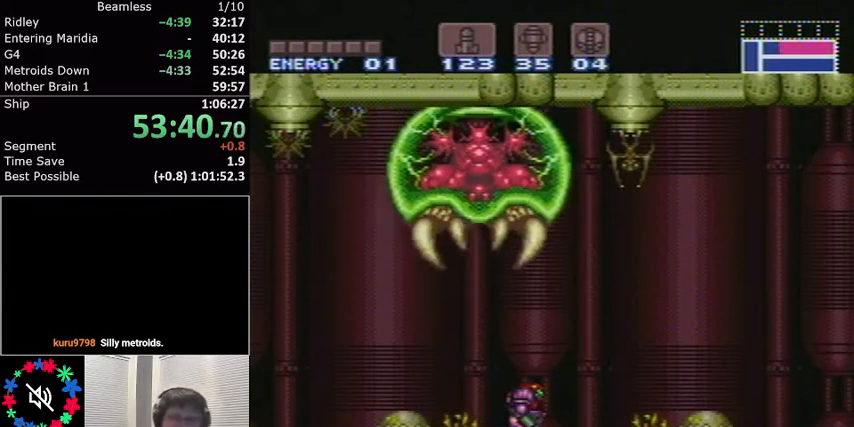
{"buttons": ["DPAD_LEFT"], "events": []}
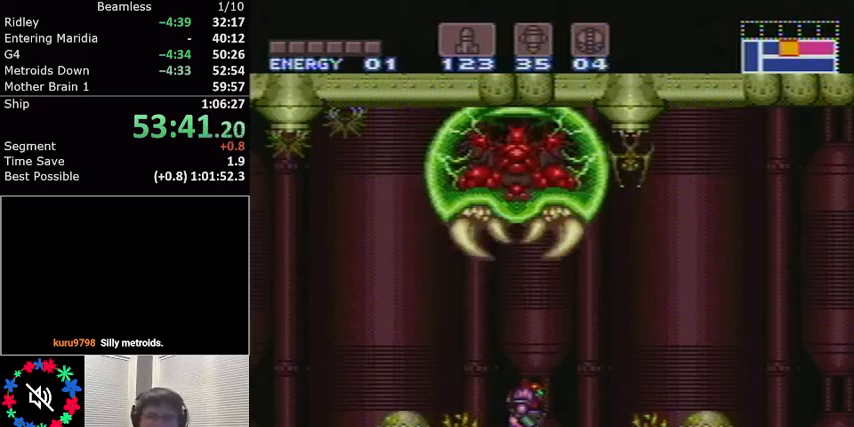
{"buttons": ["DPAD_LEFT"], "events": []}
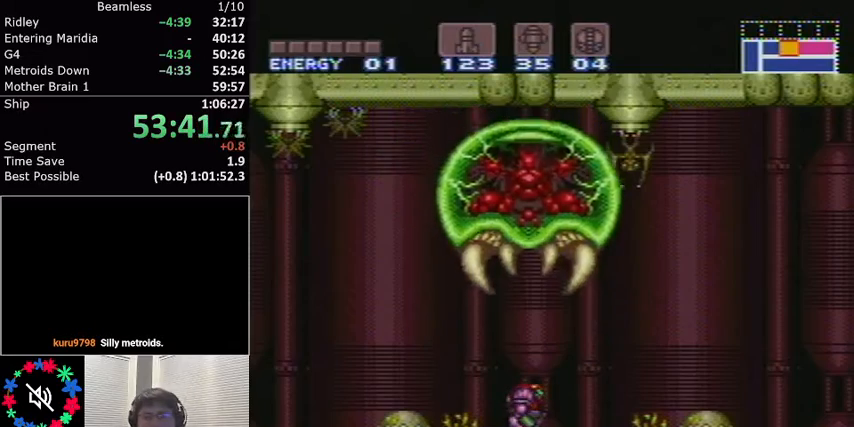
{"buttons": ["DPAD_LEFT"], "events": []}
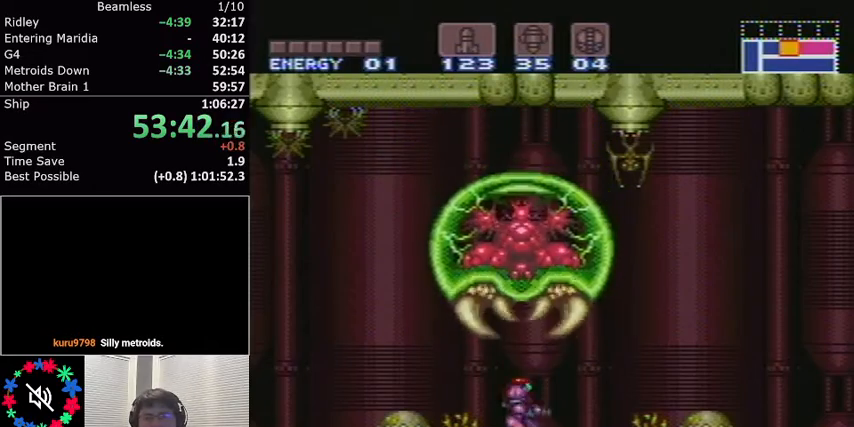
{"buttons": ["A", "L1", "DPAD_LEFT"], "events": [[267, "L1", "down"], [334, "A", "down"]]}
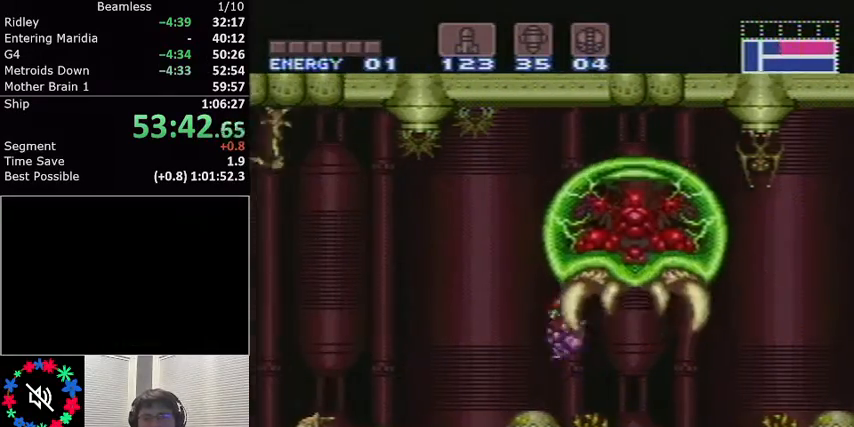
{"buttons": ["L1", "DPAD_LEFT"], "events": [[34, "A", "up"], [334, "X", "down"], [434, "X", "up"]]}
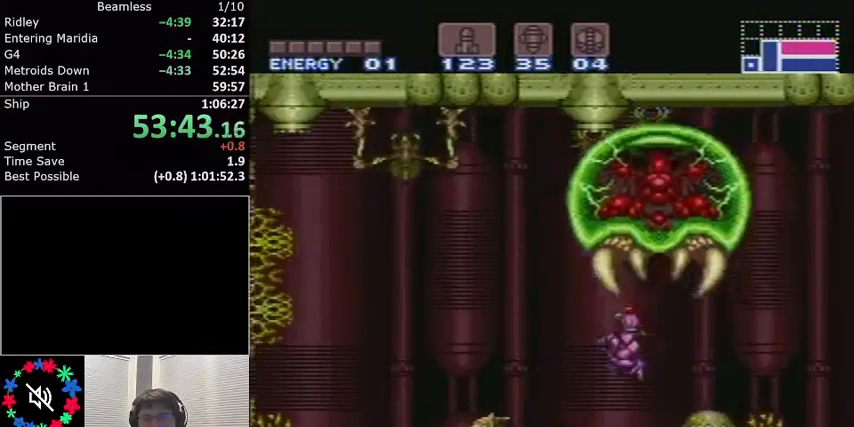
{"buttons": ["L1", "DPAD_LEFT"], "events": [[267, "A", "down"], [400, "A", "up"]]}
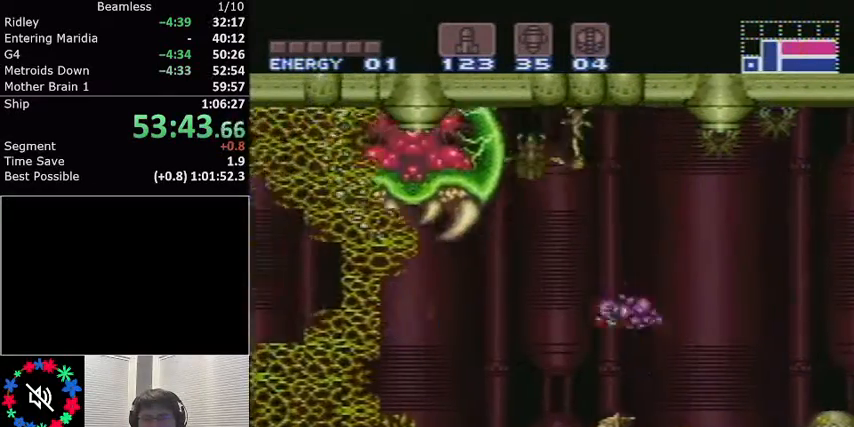
{"buttons": ["L1", "DPAD_LEFT"], "events": [[33, "X", "down"], [166, "X", "up"], [300, "X", "down"], [400, "X", "up"]]}
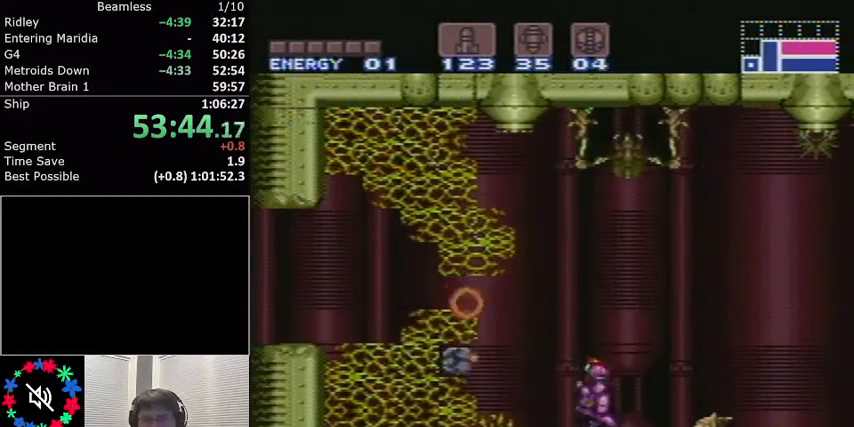
{"buttons": ["X", "L1", "R1", "DPAD_LEFT"], "events": [[67, "R1", "down"], [100, "X", "down"], [133, "DPAD_LEFT", "up"], [200, "X", "up"], [300, "X", "down"], [400, "X", "up"], [500, "DPAD_LEFT", "down"], [500, "X", "down"]]}
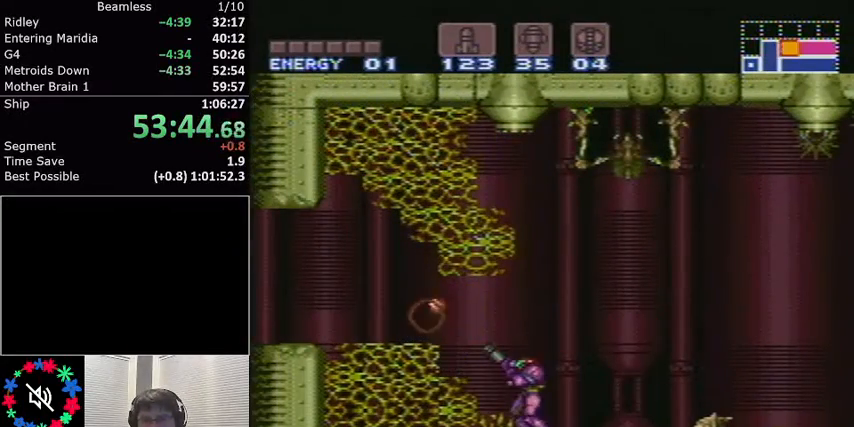
{"buttons": ["L1", "DPAD_LEFT"], "events": [[34, "R1", "up"], [67, "X", "up"], [167, "A", "down"], [401, "A", "up"]]}
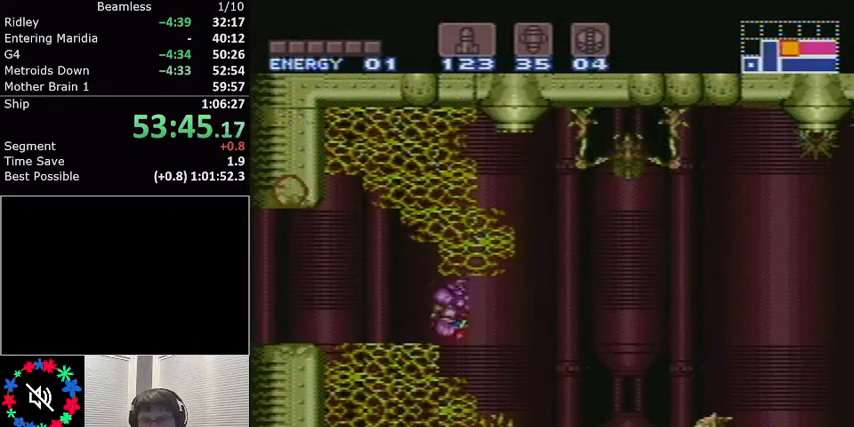
{"buttons": ["L1", "DPAD_LEFT"], "events": [[67, "DPAD_LEFT", "up"], [167, "X", "down"], [267, "X", "up"], [367, "DPAD_LEFT", "down"]]}
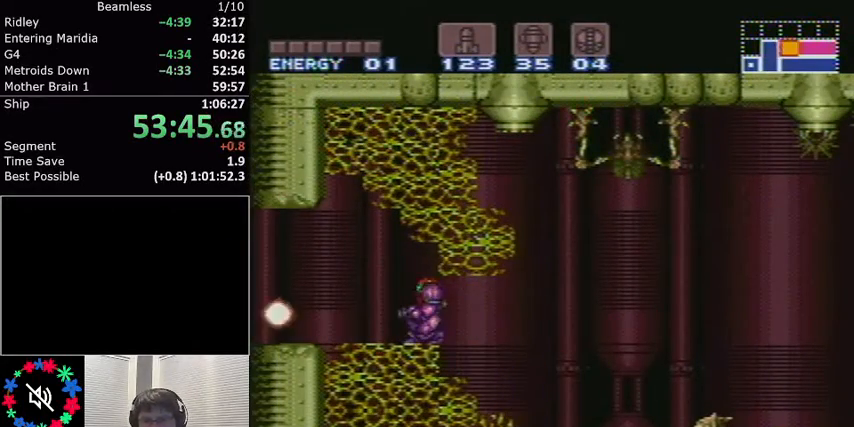
{"buttons": ["L1", "DPAD_LEFT"], "events": [[33, "DPAD_LEFT", "up"], [100, "DPAD_DOWN", "down"], [266, "DPAD_DOWN", "up"], [266, "DPAD_LEFT", "down"], [300, "DPAD_LEFT", "up"], [333, "DPAD_UP", "down"], [467, "DPAD_LEFT", "down"], [467, "DPAD_UP", "up"]]}
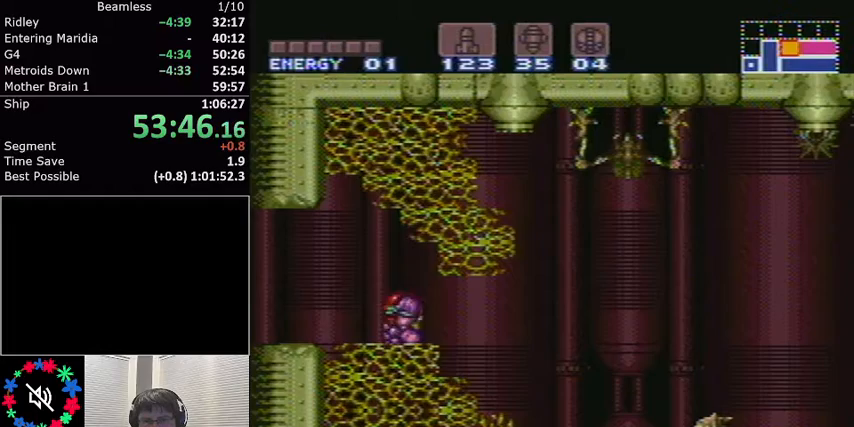
{"buttons": ["L1", "DPAD_LEFT"], "events": []}
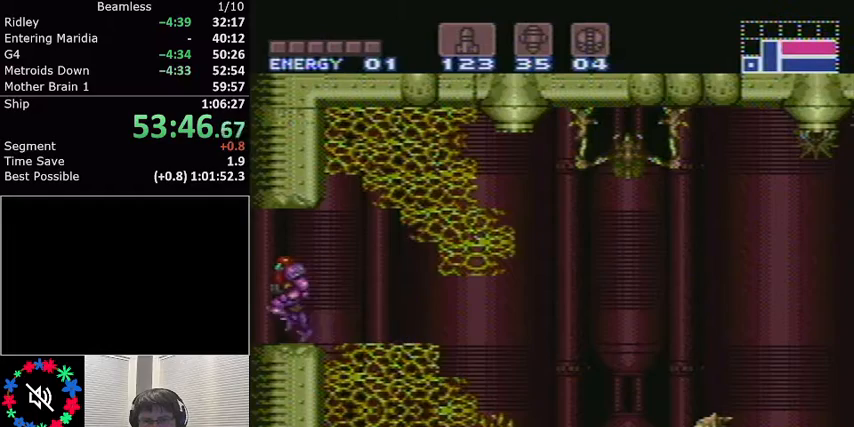
{"buttons": ["L1", "DPAD_LEFT"], "events": [[267, "DPAD_LEFT", "up"], [434, "DPAD_LEFT", "down"]]}
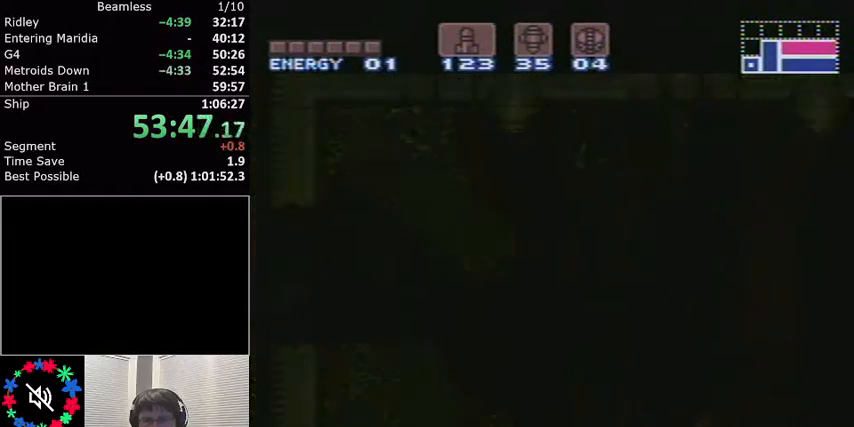
{"buttons": ["L1", "DPAD_LEFT"], "events": [[300, "DPAD_LEFT", "up"], [467, "DPAD_LEFT", "down"]]}
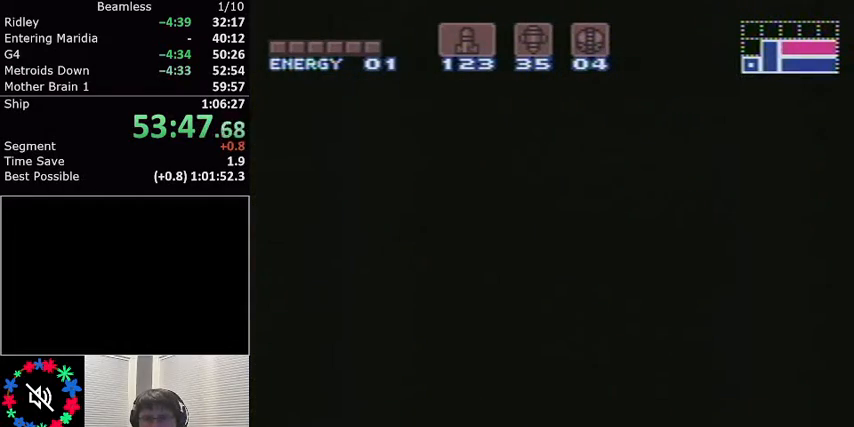
{"buttons": ["L1", "DPAD_LEFT"], "events": []}
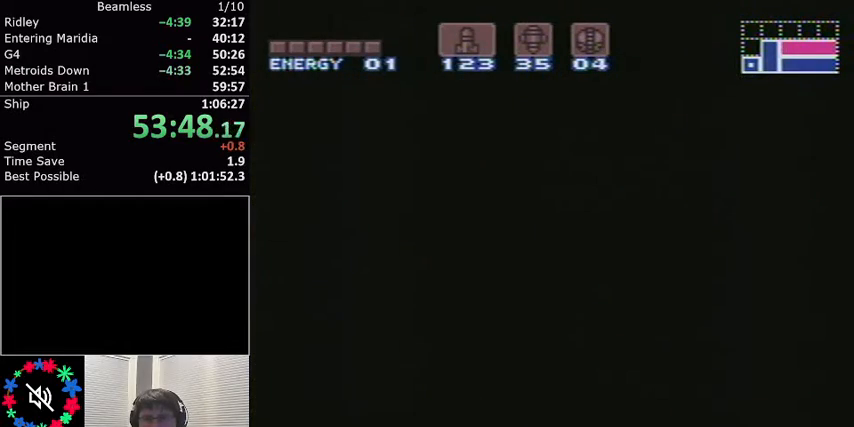
{"buttons": ["L1", "DPAD_LEFT"], "events": []}
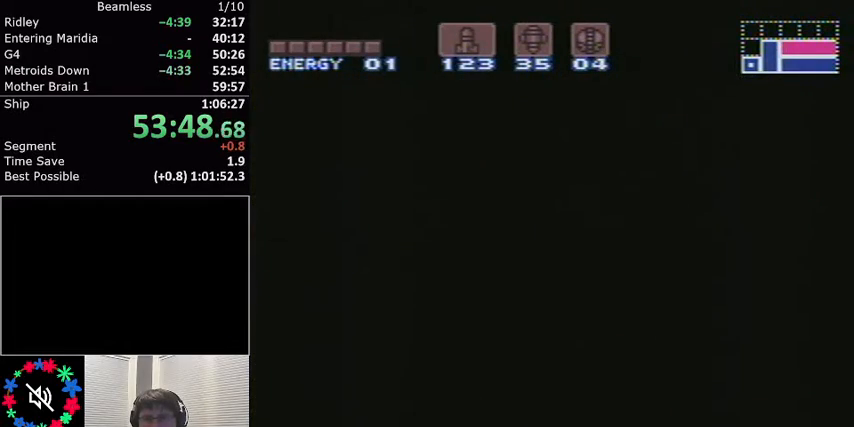
{"buttons": ["L1", "DPAD_LEFT"], "events": []}
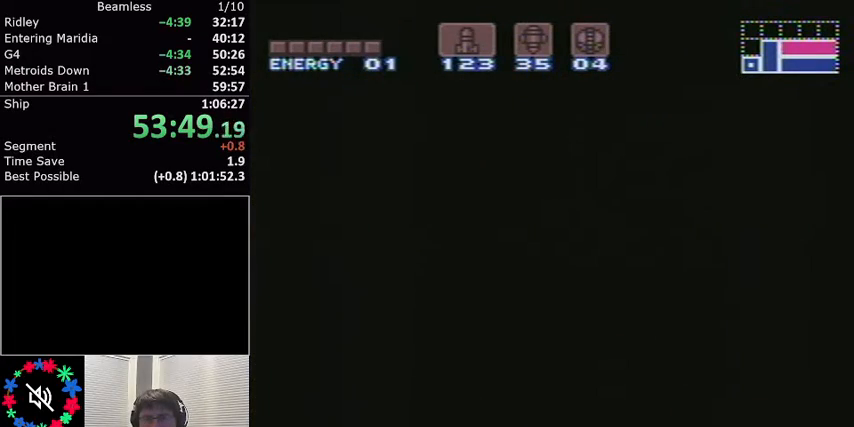
{"buttons": ["L1", "DPAD_LEFT"], "events": []}
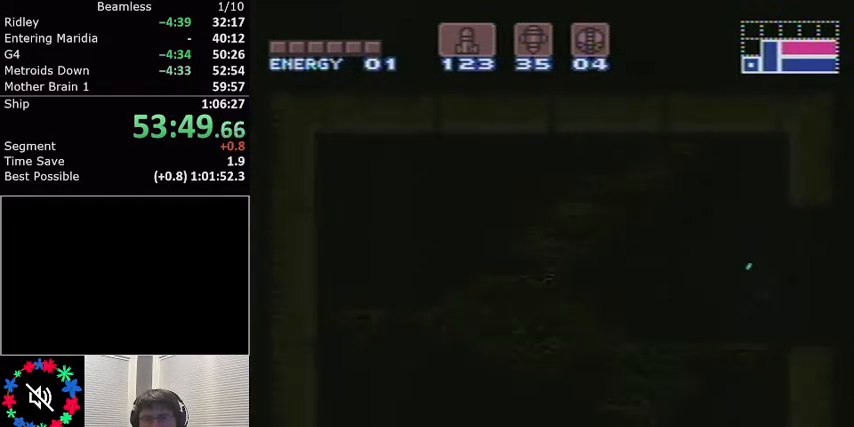
{"buttons": ["L1", "DPAD_LEFT"], "events": []}
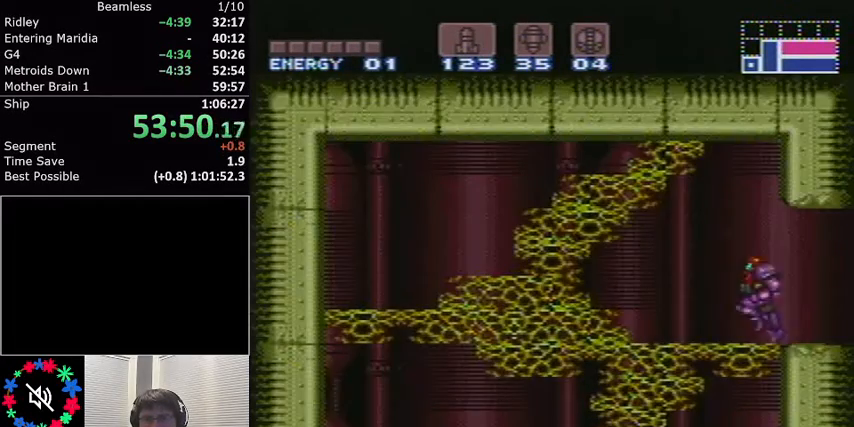
{"buttons": ["L1"], "events": [[67, "A", "down"], [167, "A", "up"], [167, "DPAD_DOWN", "down"], [200, "DPAD_LEFT", "up"], [234, "X", "down"], [367, "DPAD_DOWN", "up"], [367, "DPAD_RIGHT", "down"], [367, "X", "up"], [467, "DPAD_RIGHT", "up"]]}
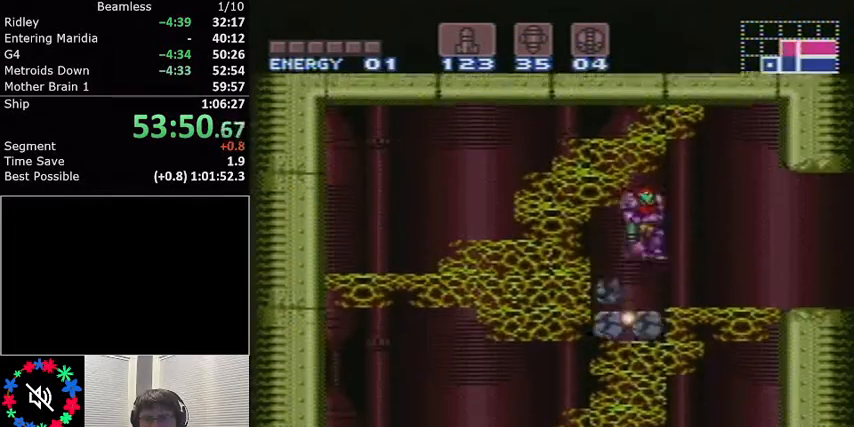
{"buttons": ["L1"], "events": [[233, "DPAD_DOWN", "down"], [233, "X", "down"], [333, "X", "up"], [400, "DPAD_DOWN", "up"]]}